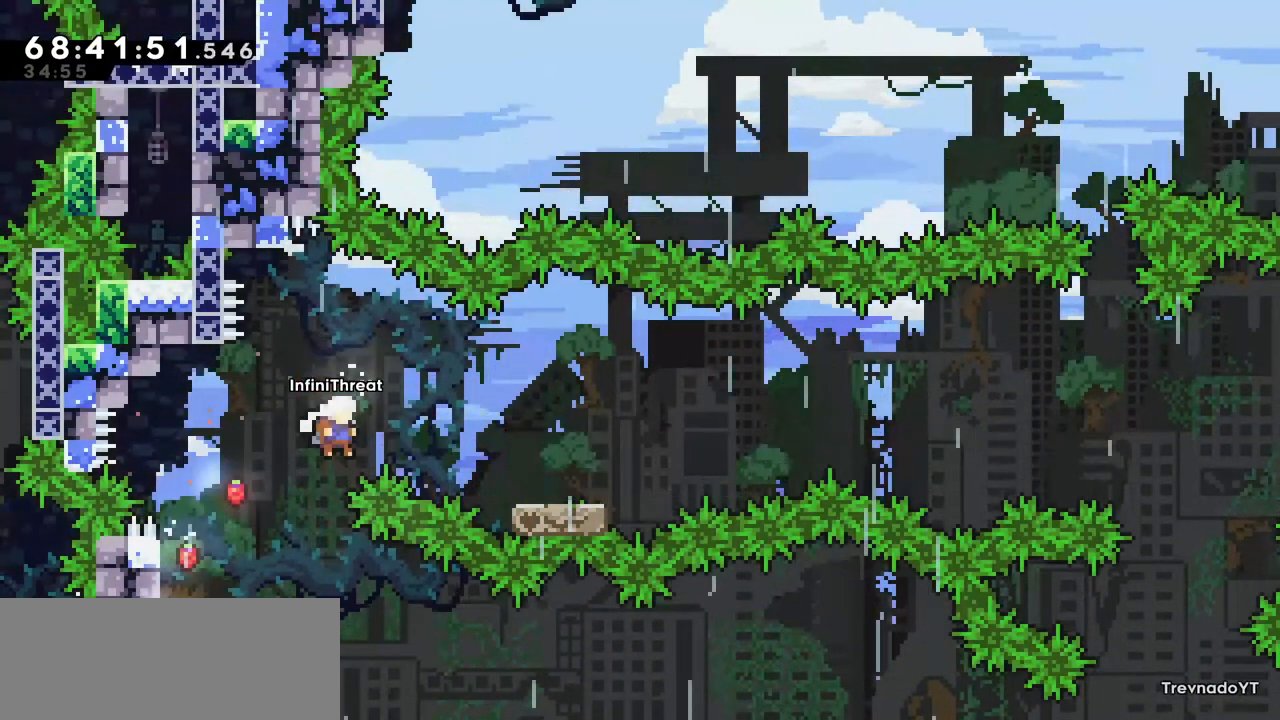
Gameplay with keyboard; each line is a JSON object with the keys held at the frame after it. "events" lists presses ("down") and releases ("up") of "dash", "demo", "down", "grab", "jump", "left", "right" and "up" between this image and that frame as [ms after this image, input, new state], when the widget could be followed in between. No other keys are recorded. Mouse input is not recorded. Key names are as the overlay labels them; some are game actions (e.g. jump) rather than physical keys.
{"keys": ["grab", "right", "up"], "events": [[100, "jump", "up"]]}
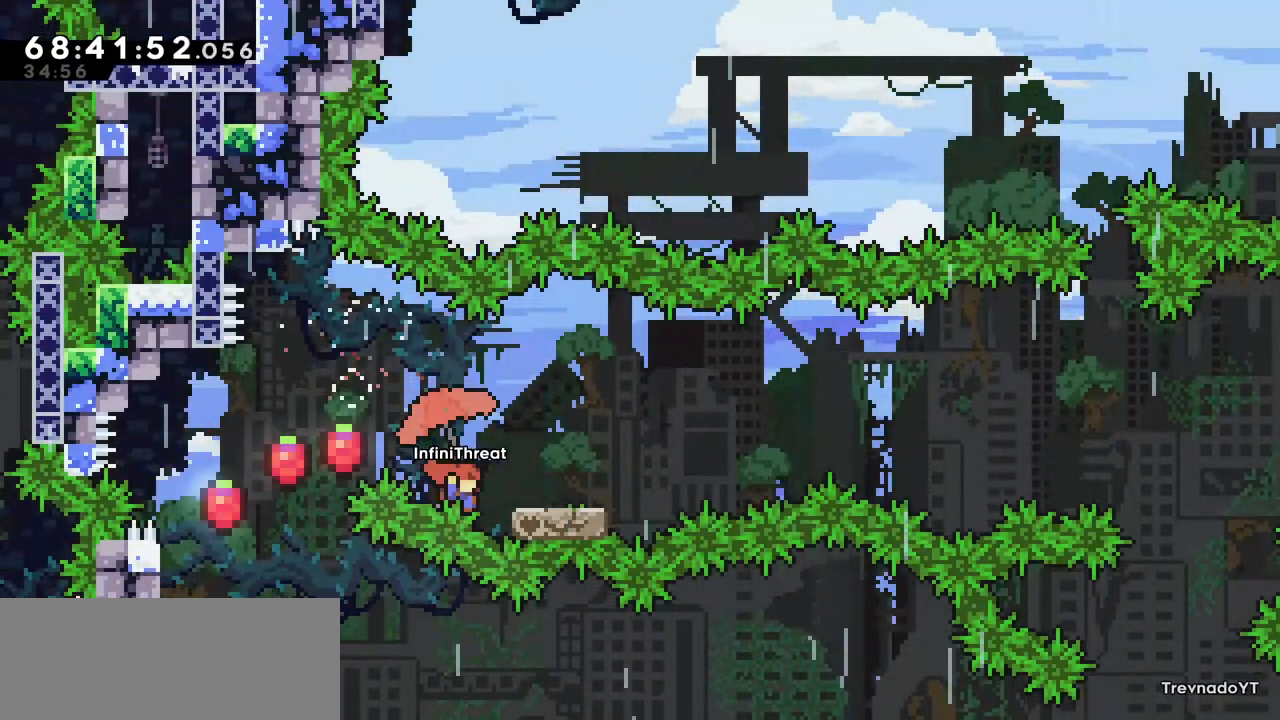
{"keys": [], "events": [[17, "up", "up"], [334, "grab", "up"], [434, "right", "up"]]}
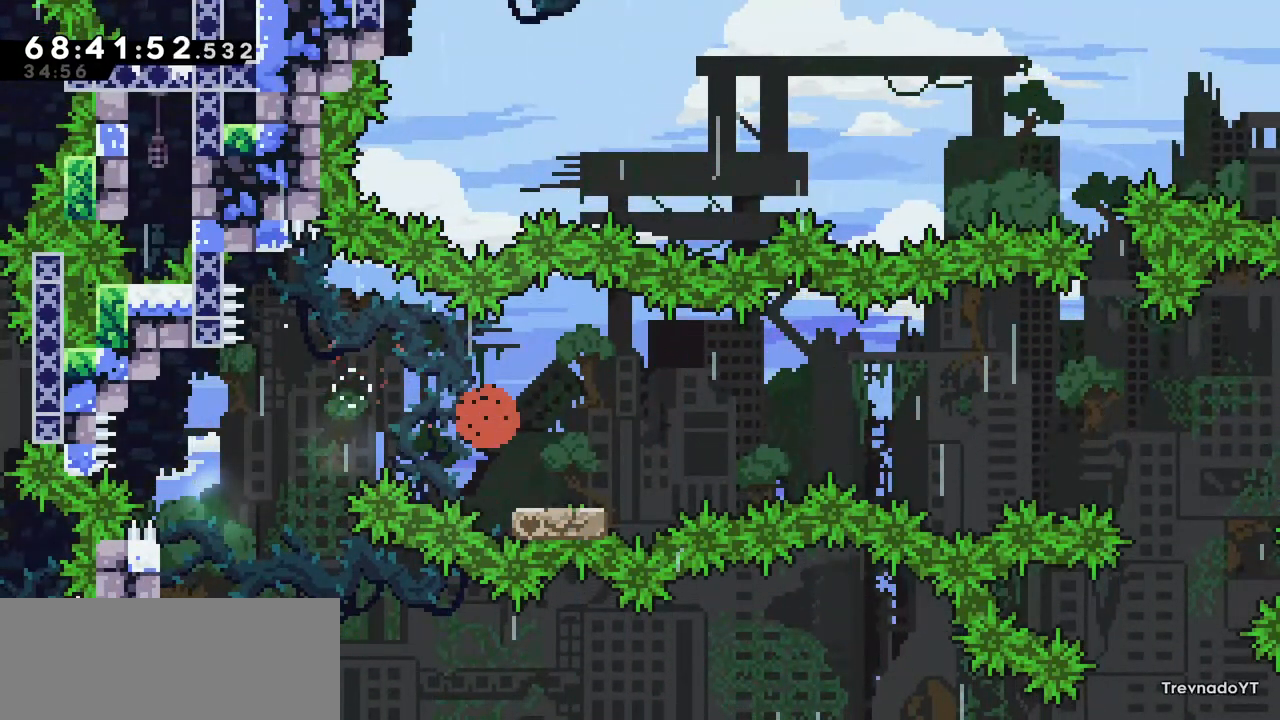
{"keys": [], "events": []}
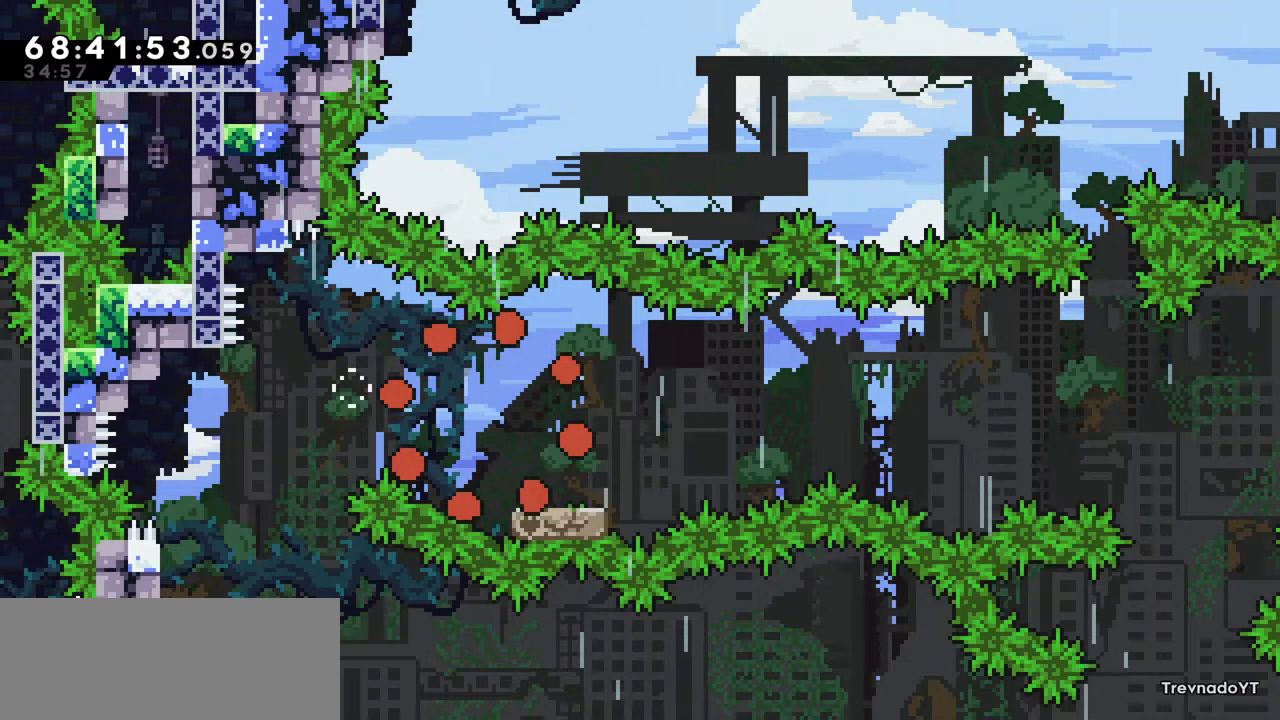
{"keys": [], "events": []}
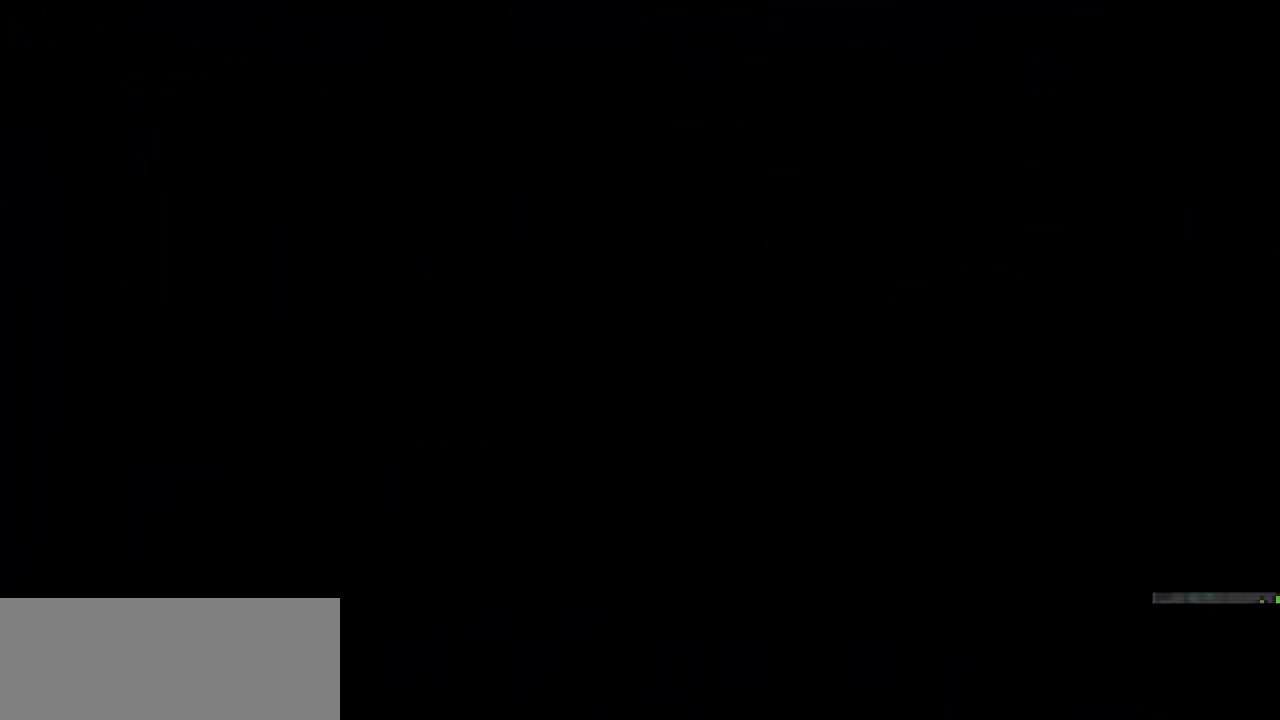
{"keys": [], "events": []}
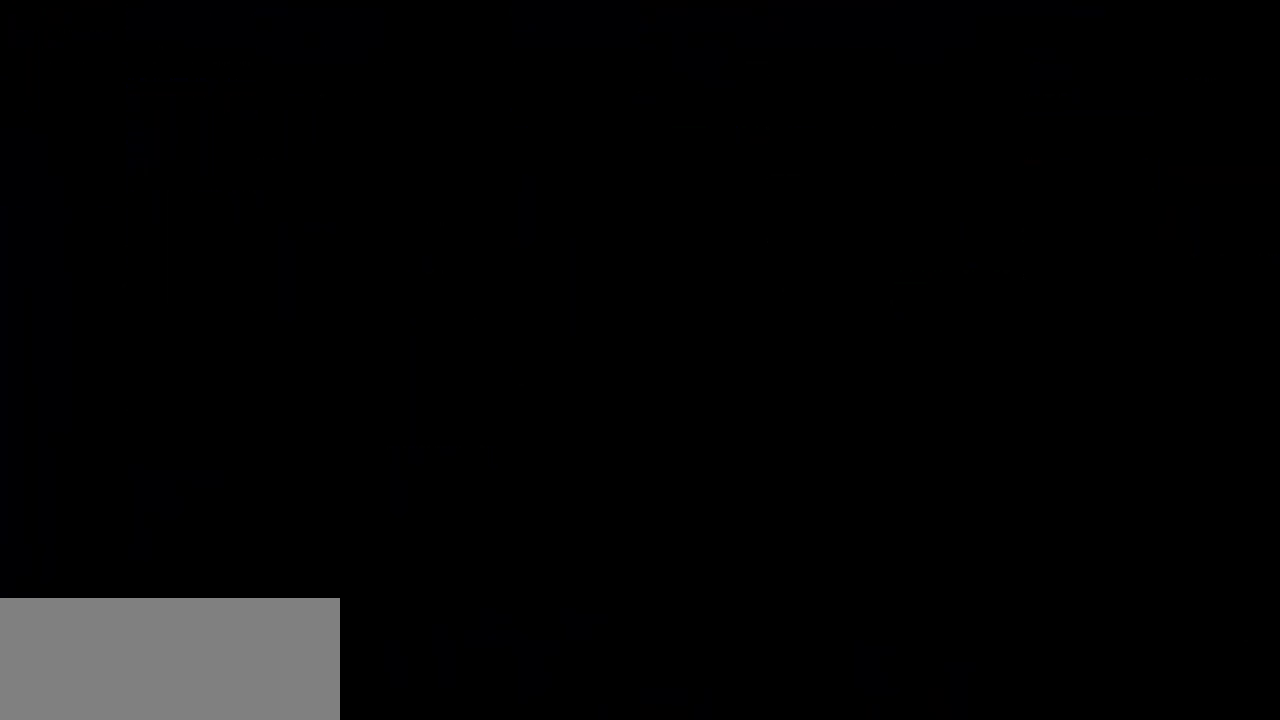
{"keys": [], "events": []}
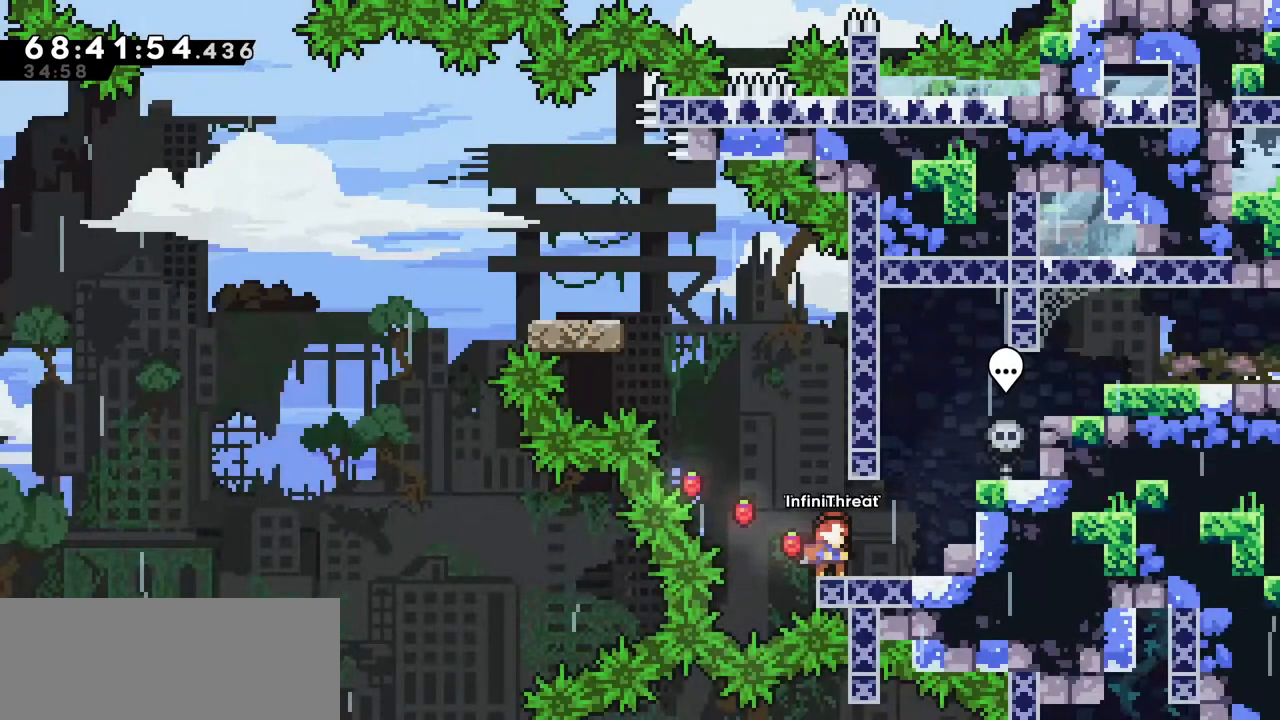
{"keys": [], "events": []}
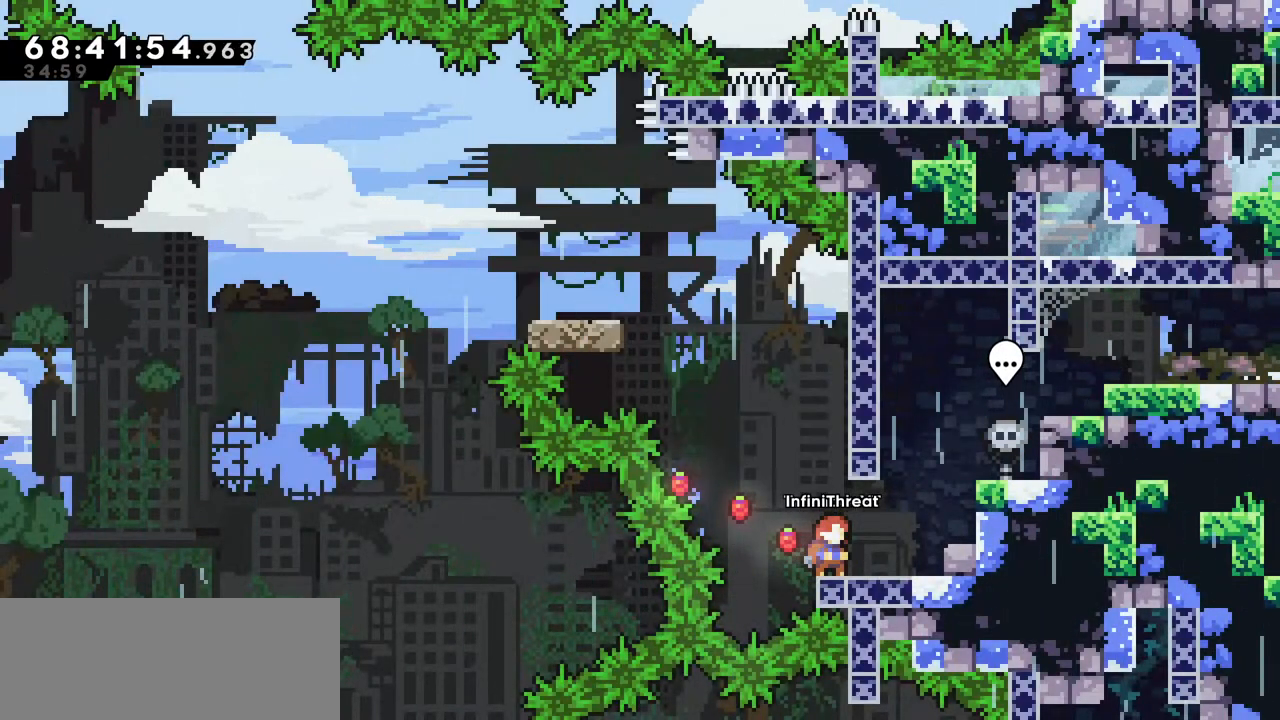
{"keys": [], "events": []}
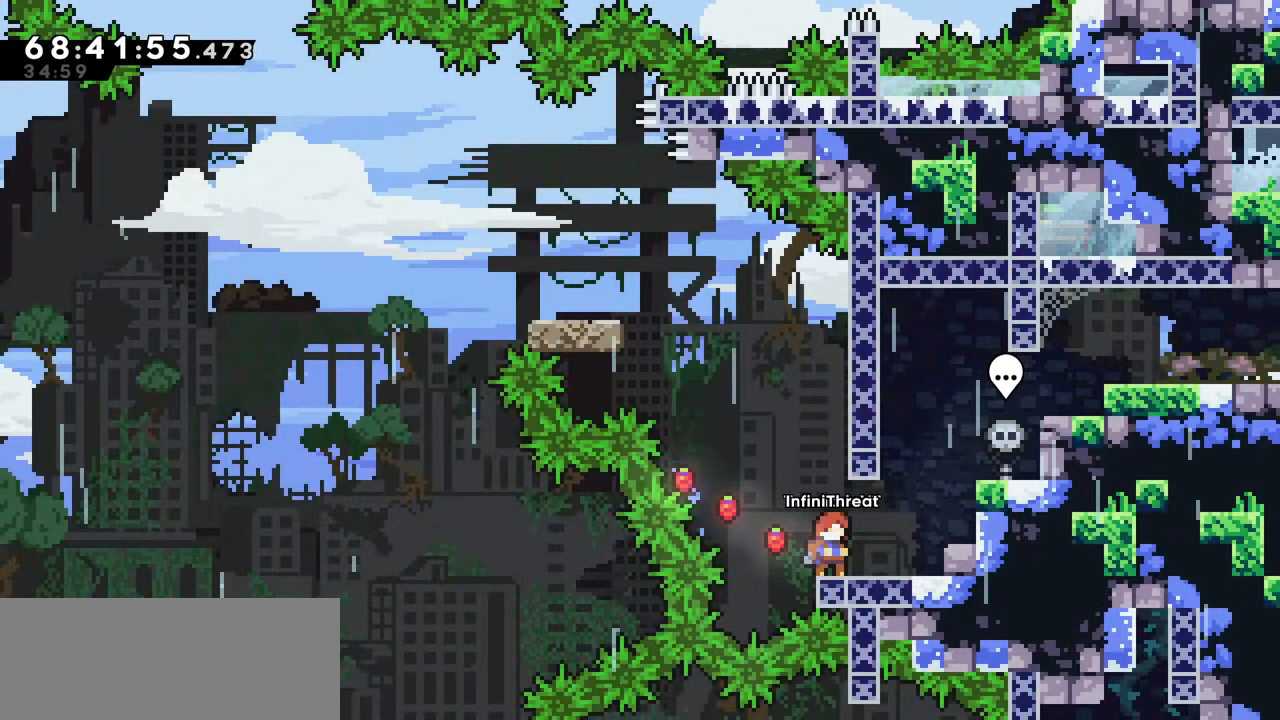
{"keys": [], "events": []}
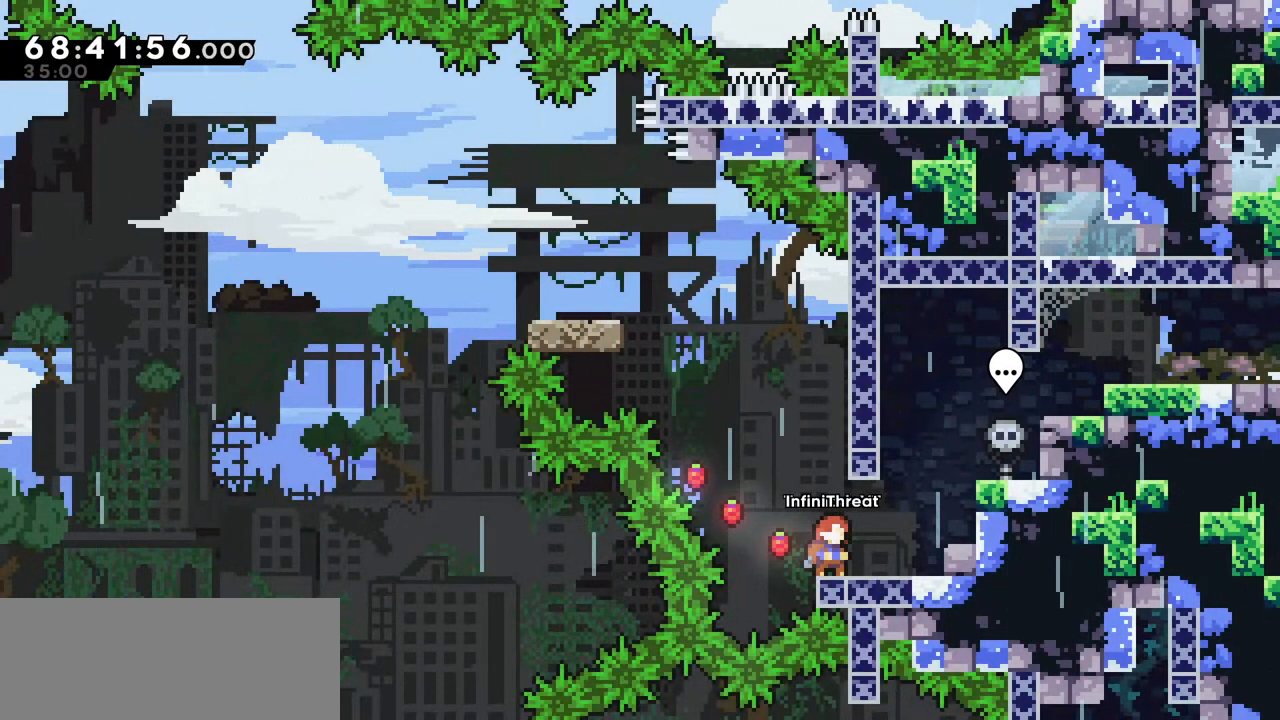
{"keys": ["right"], "events": [[467, "right", "down"]]}
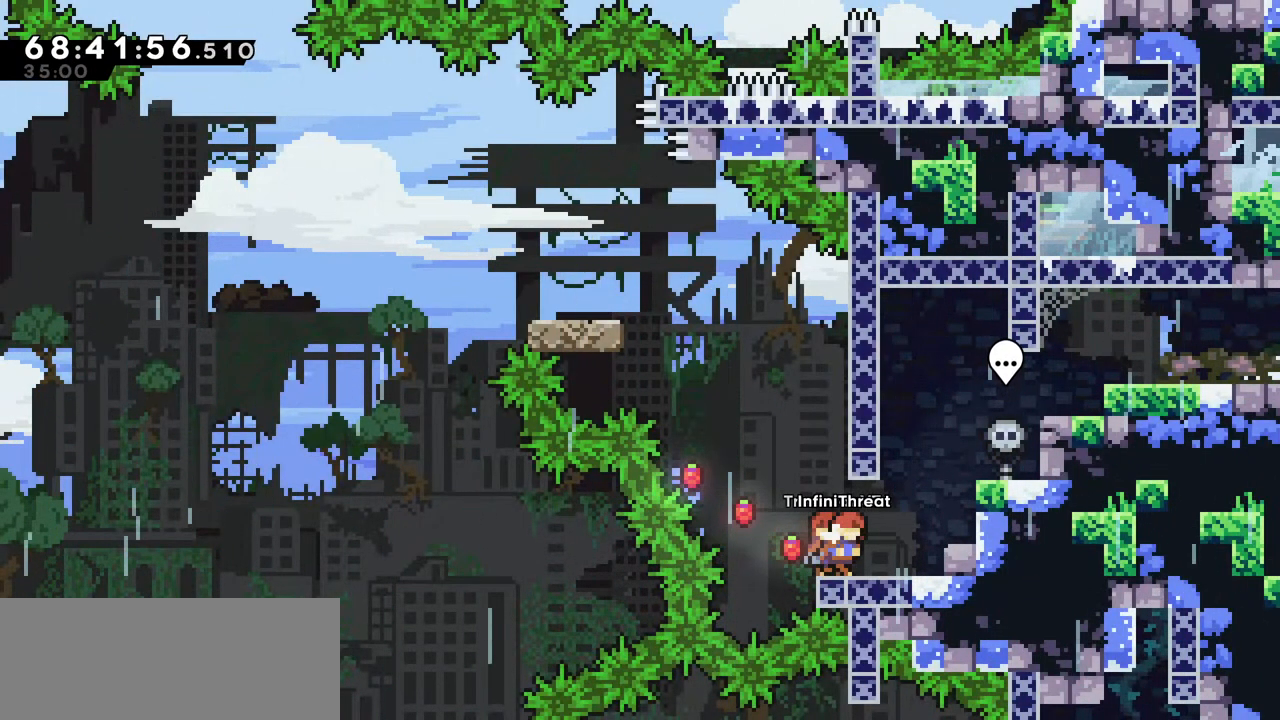
{"keys": [], "events": [[100, "jump", "down"], [450, "jump", "up"], [484, "right", "up"]]}
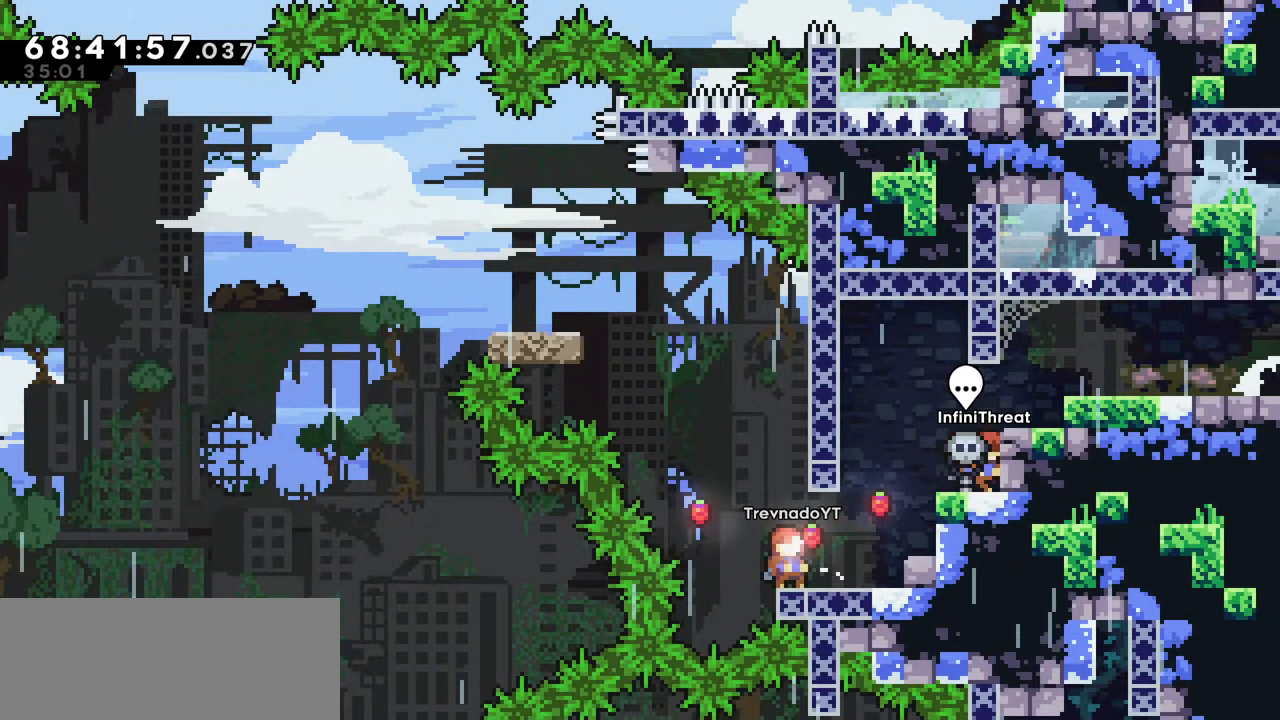
{"keys": ["dash"], "events": [[450, "dash", "down"]]}
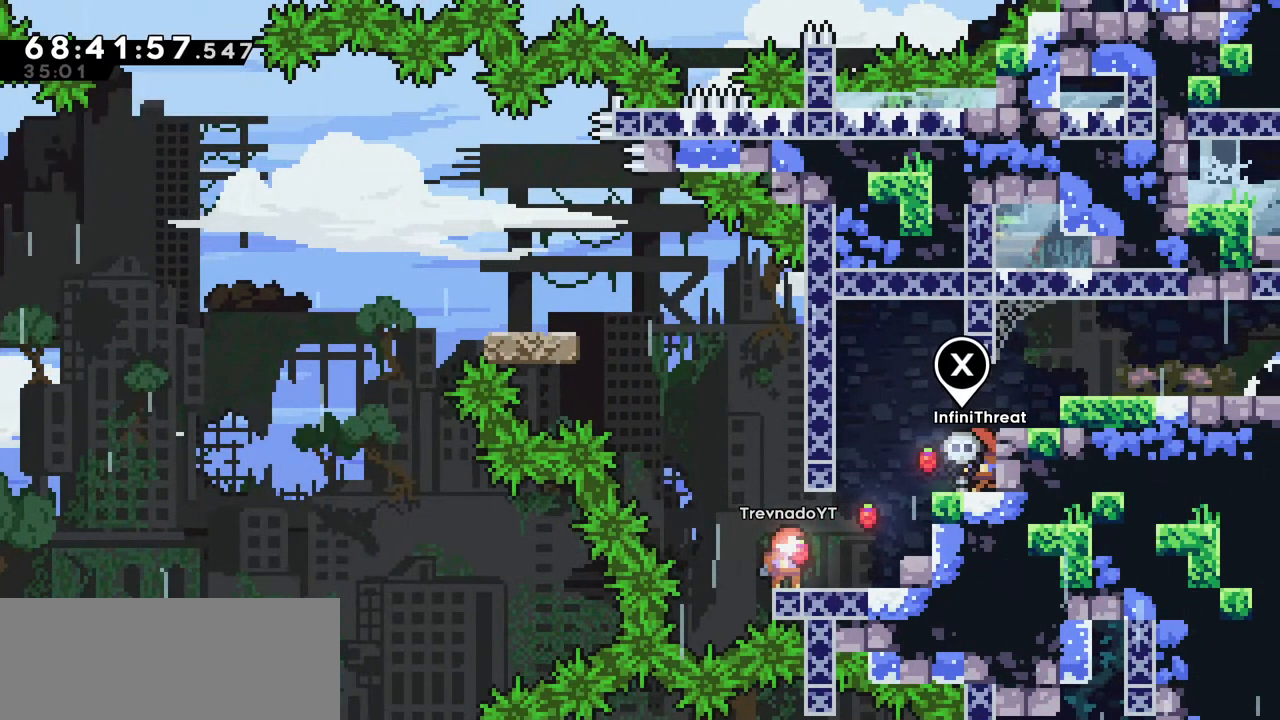
{"keys": ["down"], "events": [[84, "dash", "up"], [334, "down", "down"]]}
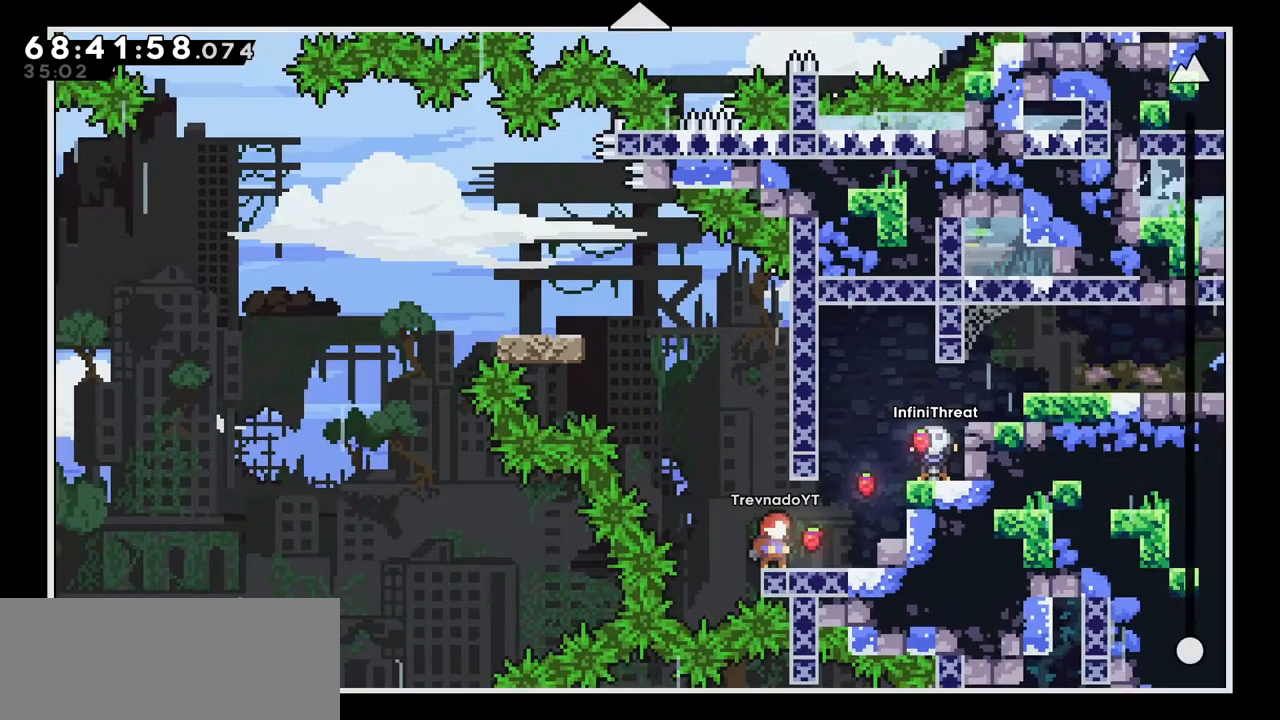
{"keys": ["down"], "events": []}
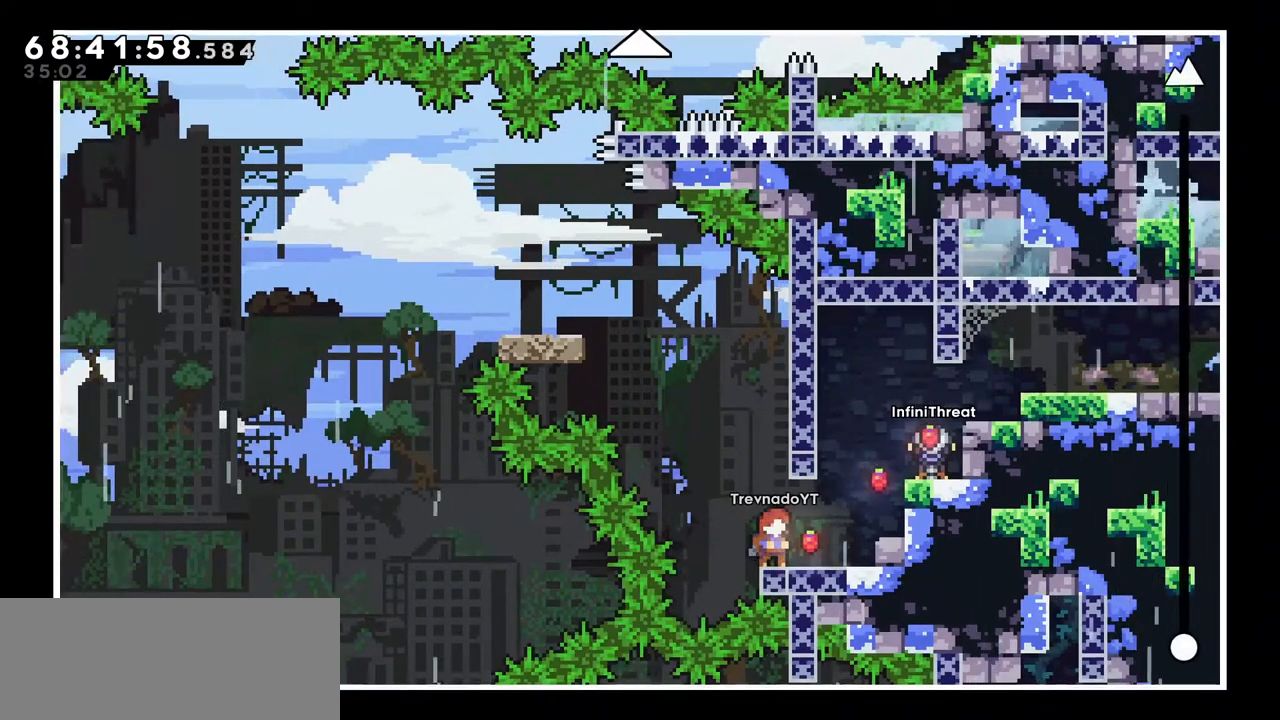
{"keys": [], "events": [[367, "down", "up"]]}
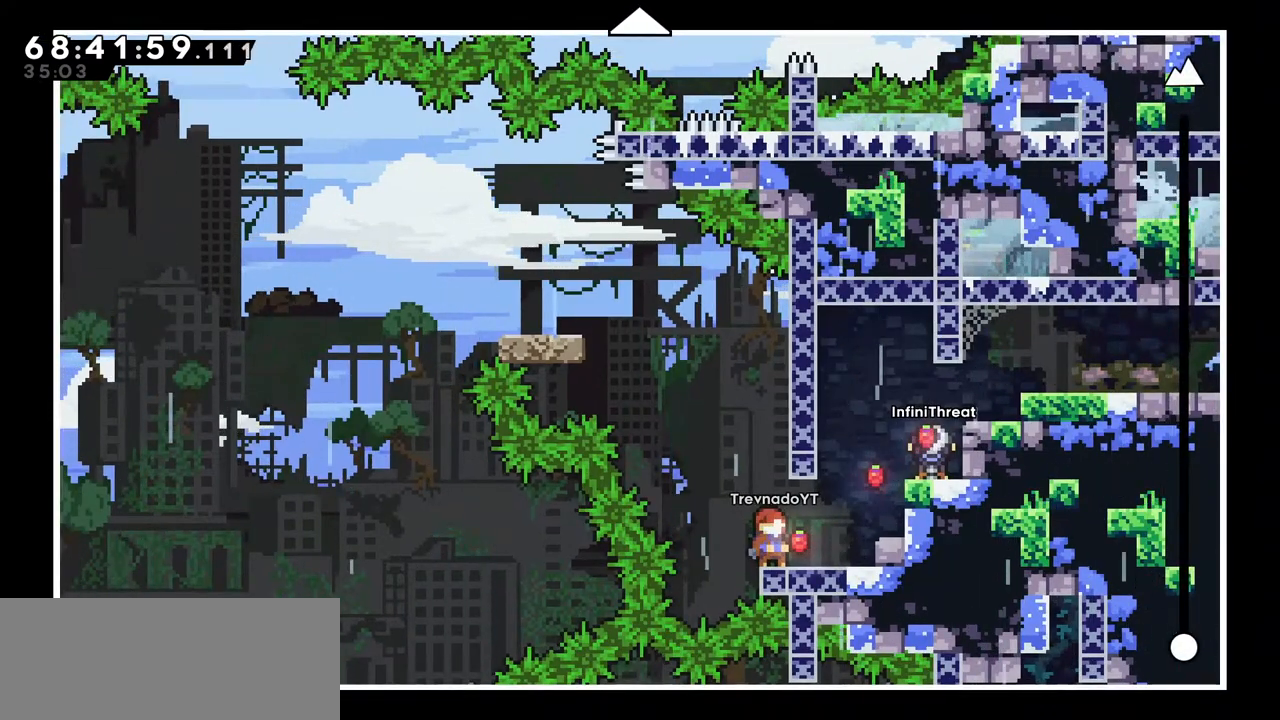
{"keys": ["left"], "events": [[84, "dash", "down"], [234, "dash", "up"], [384, "left", "down"]]}
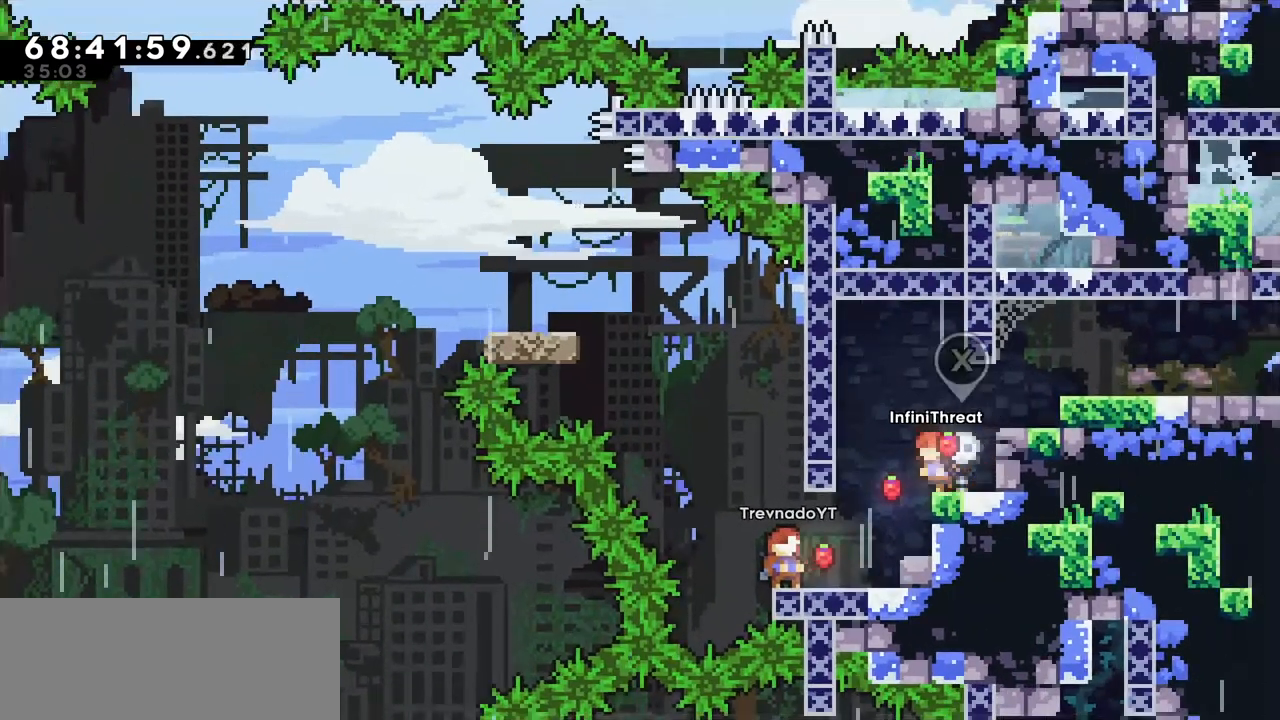
{"keys": ["left"], "events": [[334, "left", "up"], [484, "left", "down"]]}
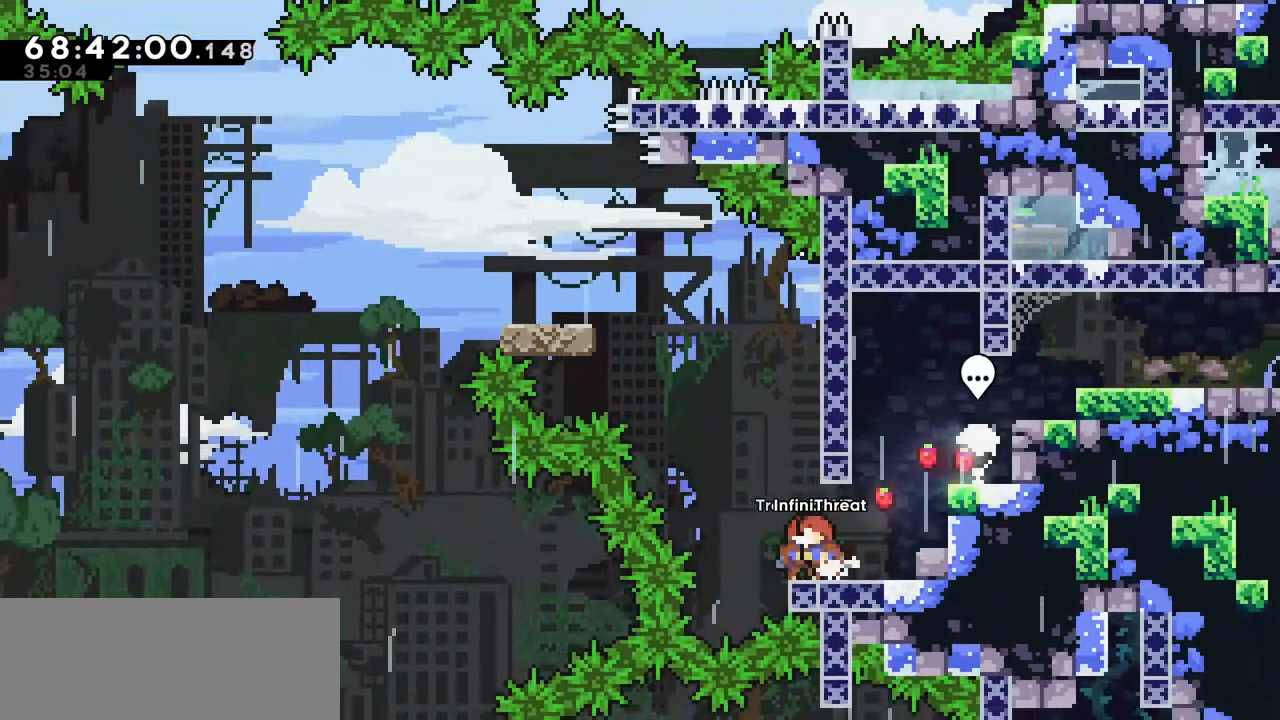
{"keys": ["grab", "right", "up"], "events": [[117, "jump", "down"], [117, "left", "up"], [300, "right", "down"], [400, "grab", "down"], [450, "jump", "up"], [450, "up", "down"]]}
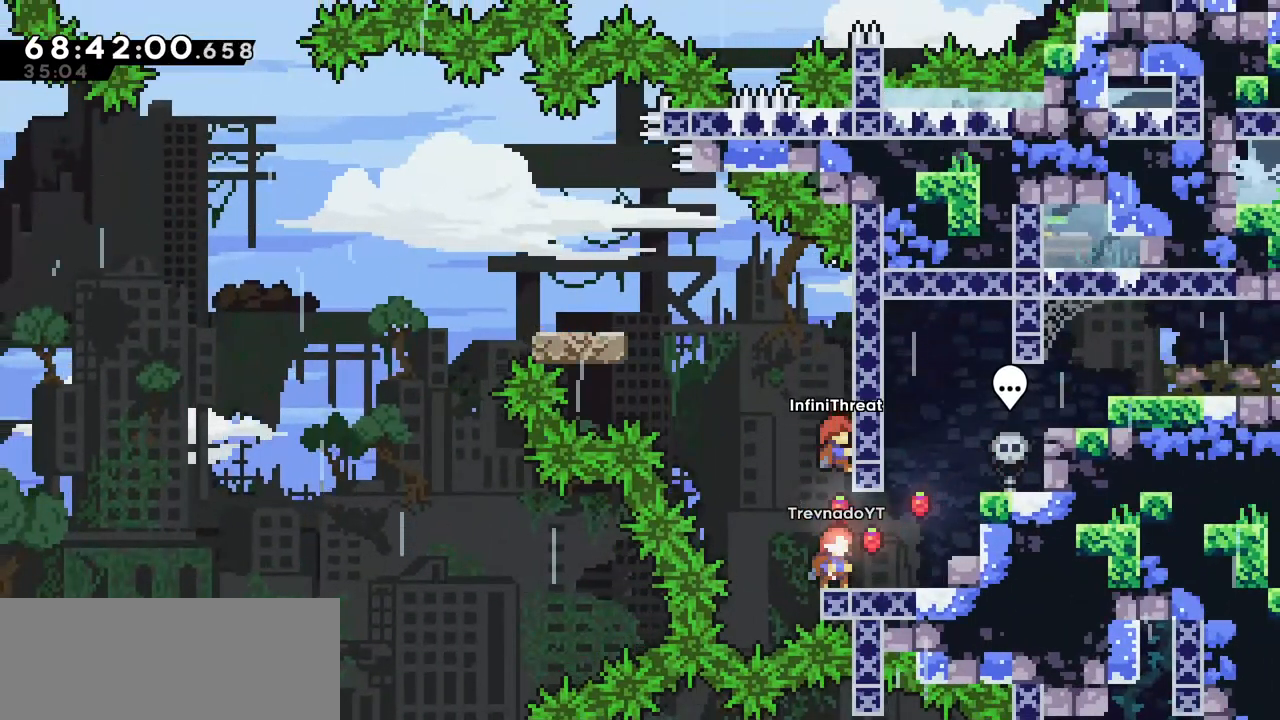
{"keys": ["grab", "up"], "events": [[50, "right", "up"]]}
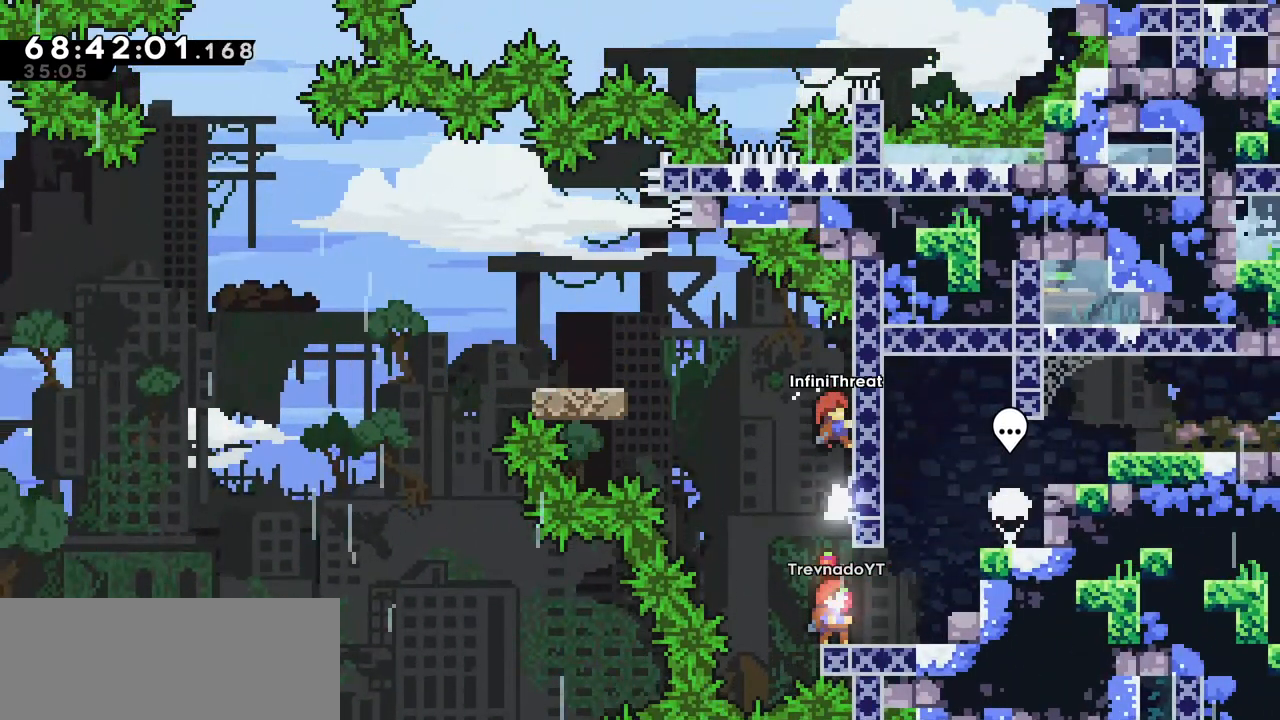
{"keys": ["jump", "left"], "events": [[100, "left", "down"], [150, "up", "up"], [250, "grab", "up"], [250, "jump", "down"]]}
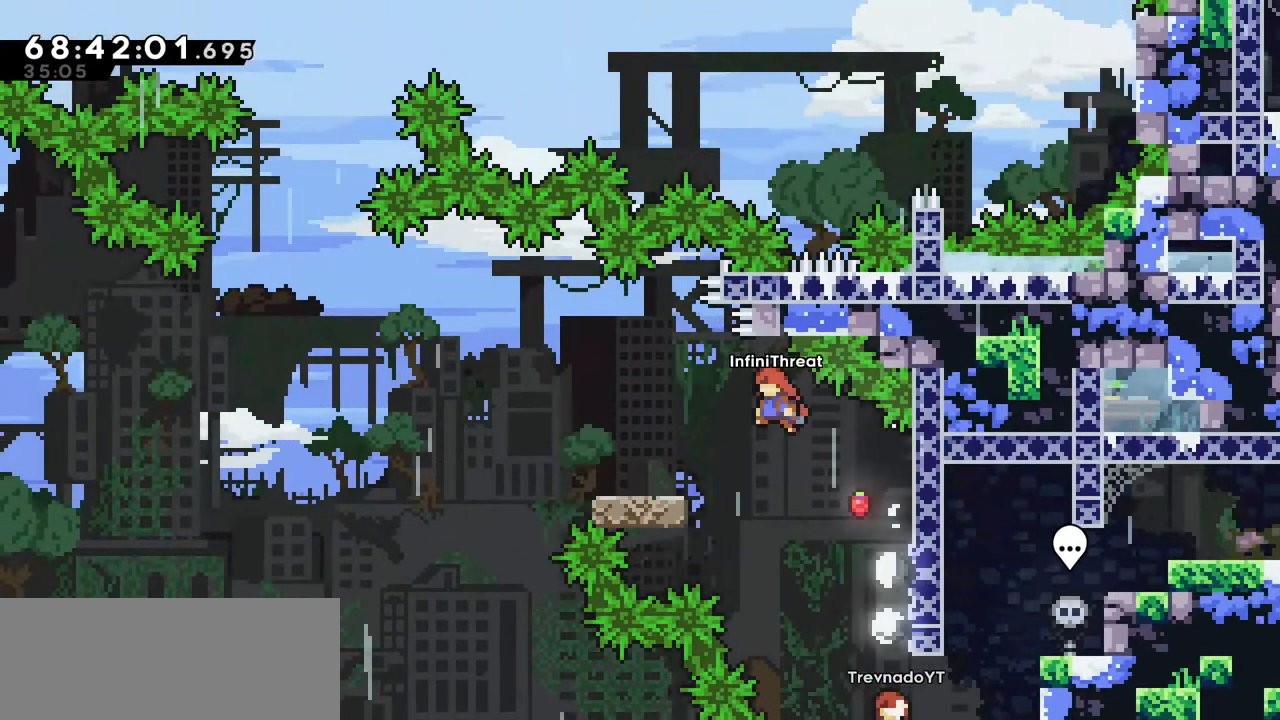
{"keys": ["jump", "left"], "events": [[217, "grab", "down"], [267, "jump", "up"], [267, "up", "down"], [350, "up", "up"], [400, "grab", "up"], [450, "jump", "down"]]}
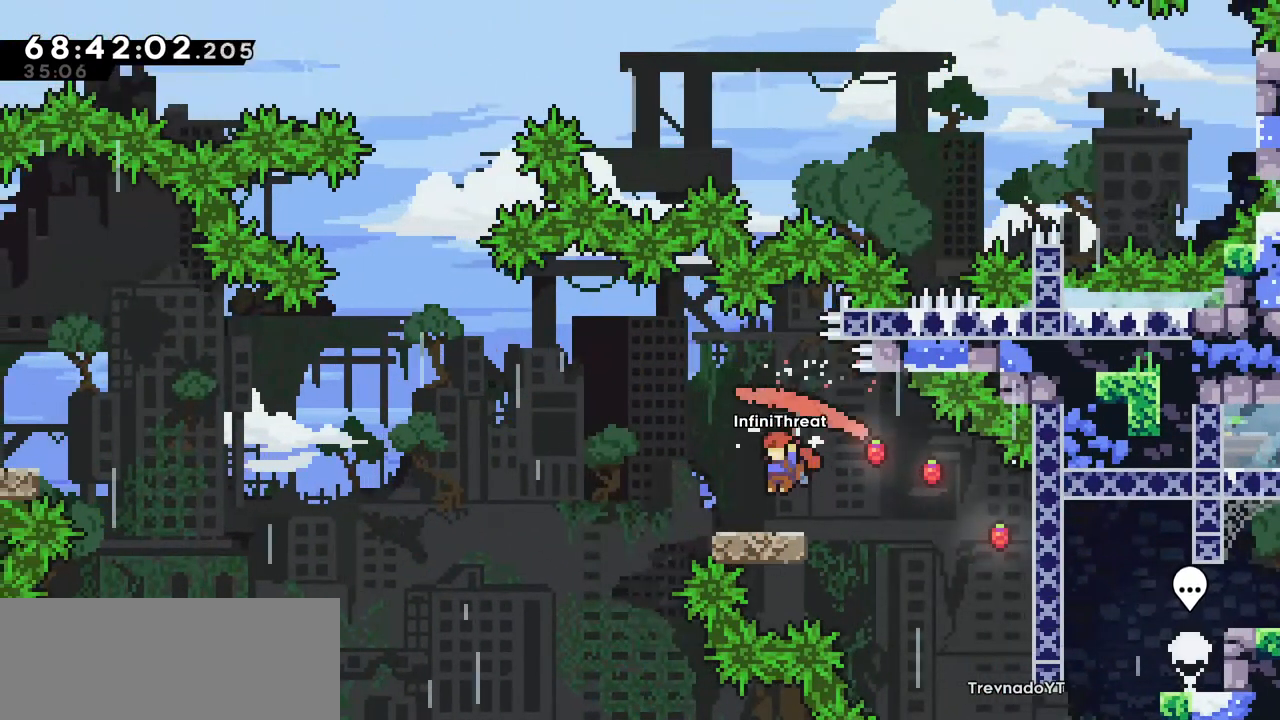
{"keys": [], "events": [[200, "jump", "up"], [467, "left", "up"]]}
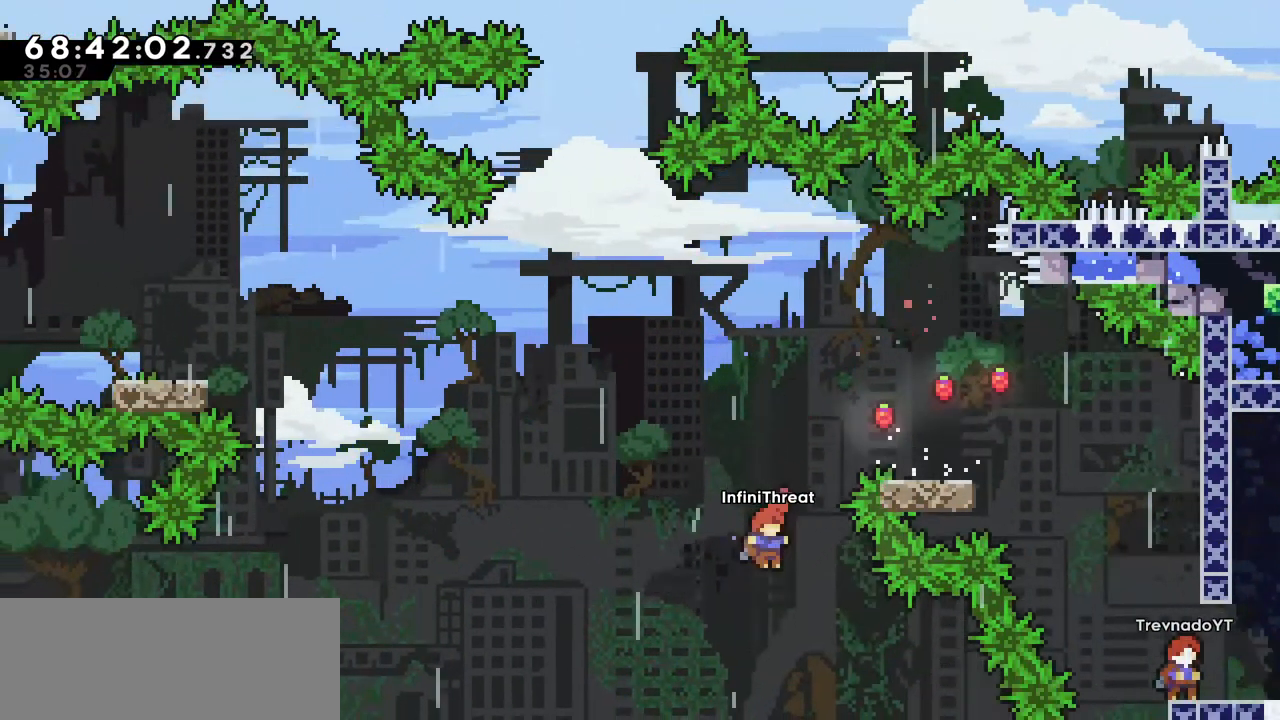
{"keys": ["grab"], "events": [[17, "right", "down"], [150, "grab", "down"], [434, "right", "up"]]}
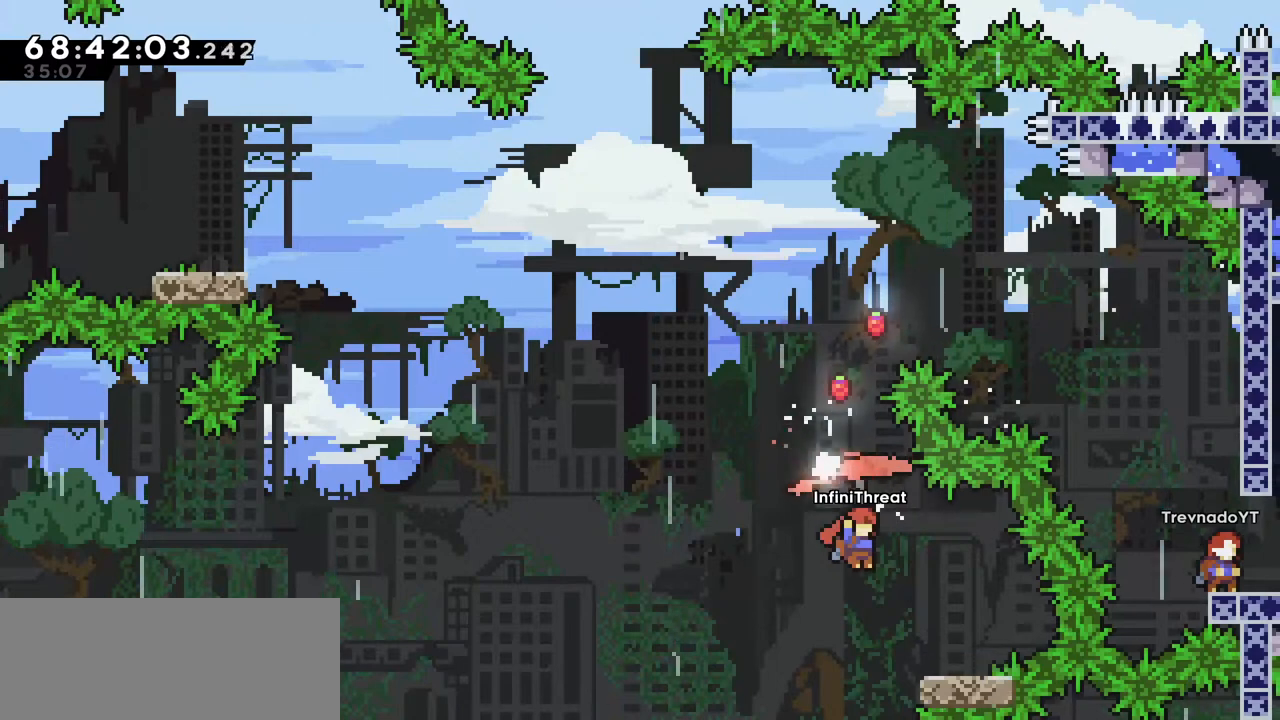
{"keys": ["grab"], "events": [[67, "left", "down"], [400, "left", "up"]]}
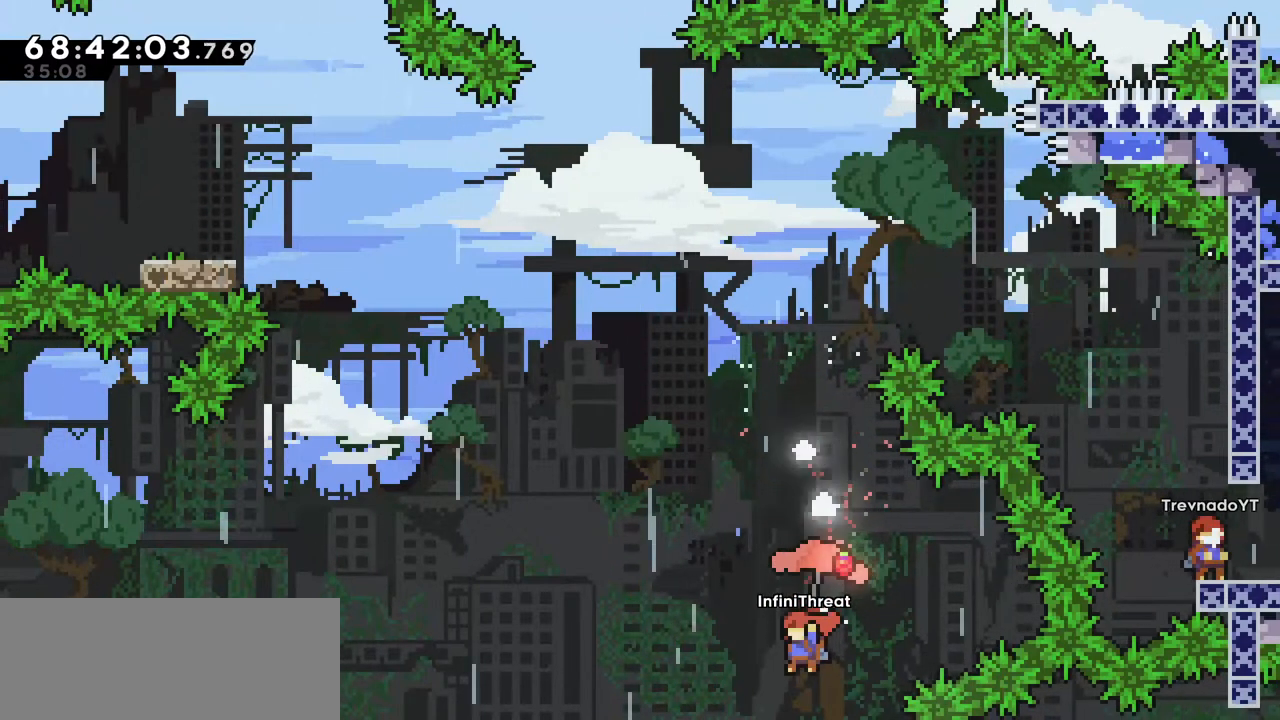
{"keys": ["grab", "right"], "events": [[84, "right", "down"], [234, "right", "up"], [367, "right", "down"]]}
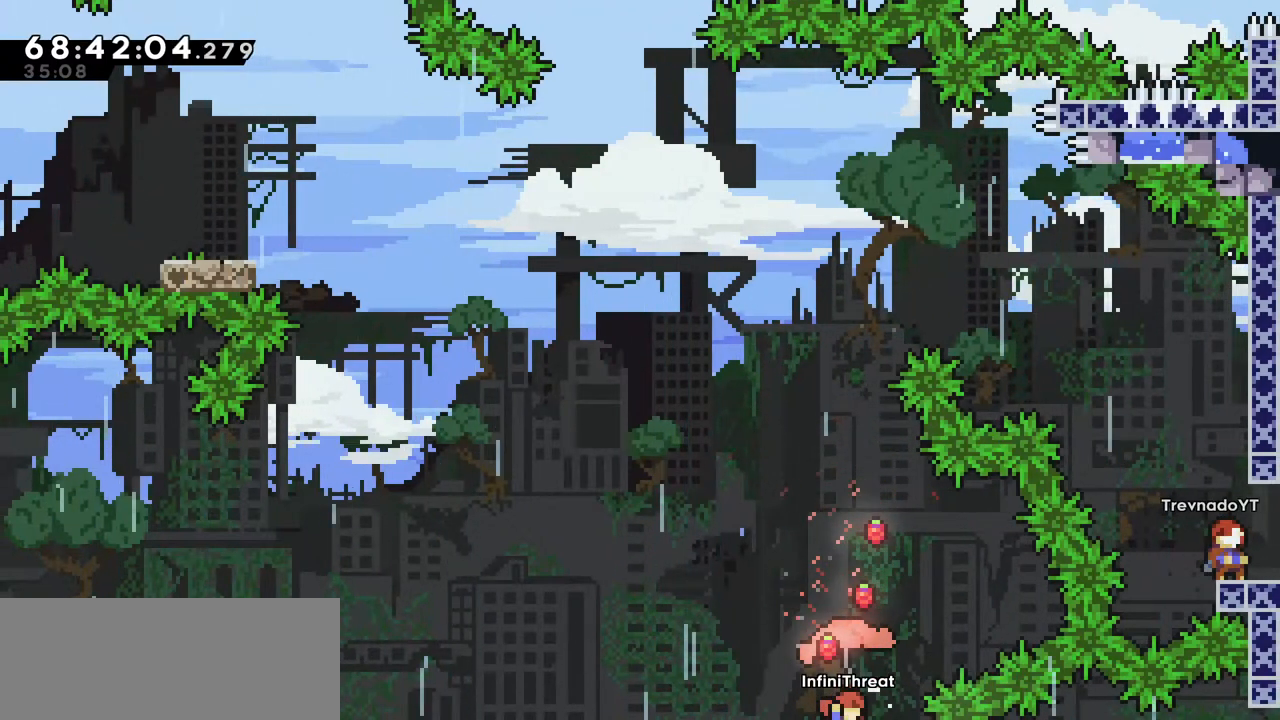
{"keys": [], "events": [[384, "grab", "up"], [434, "right", "up"]]}
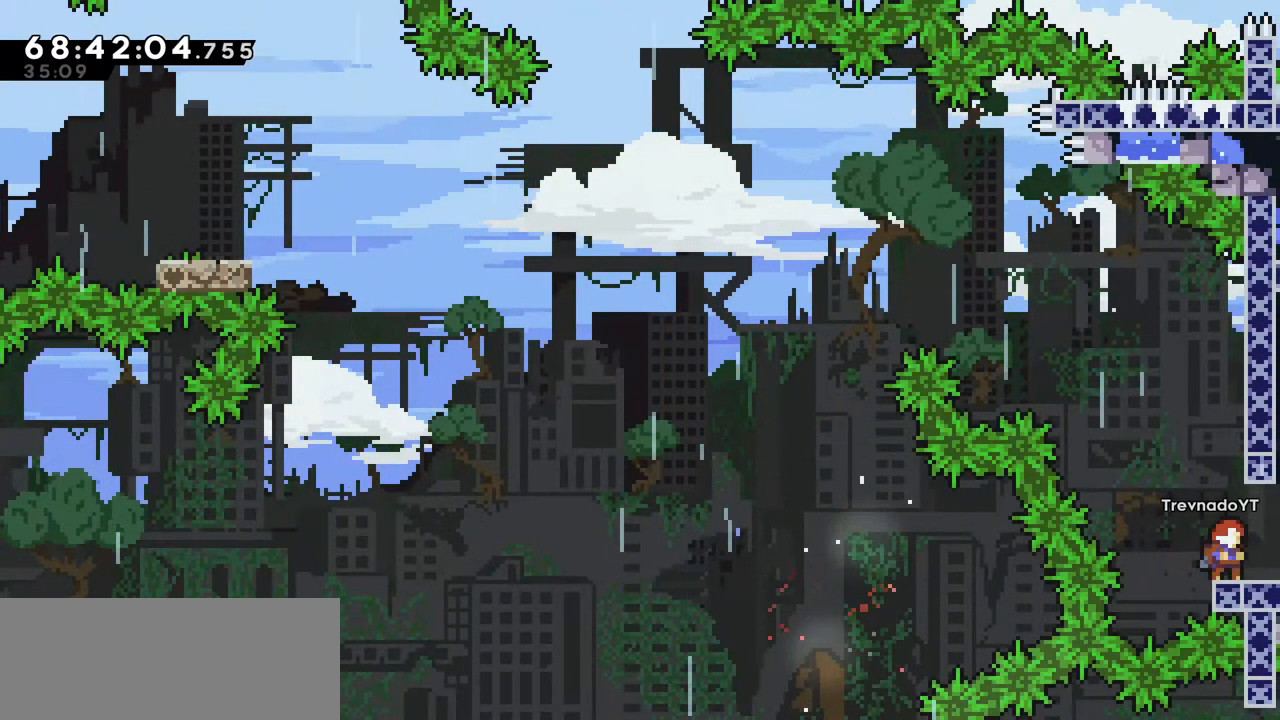
{"keys": [], "events": []}
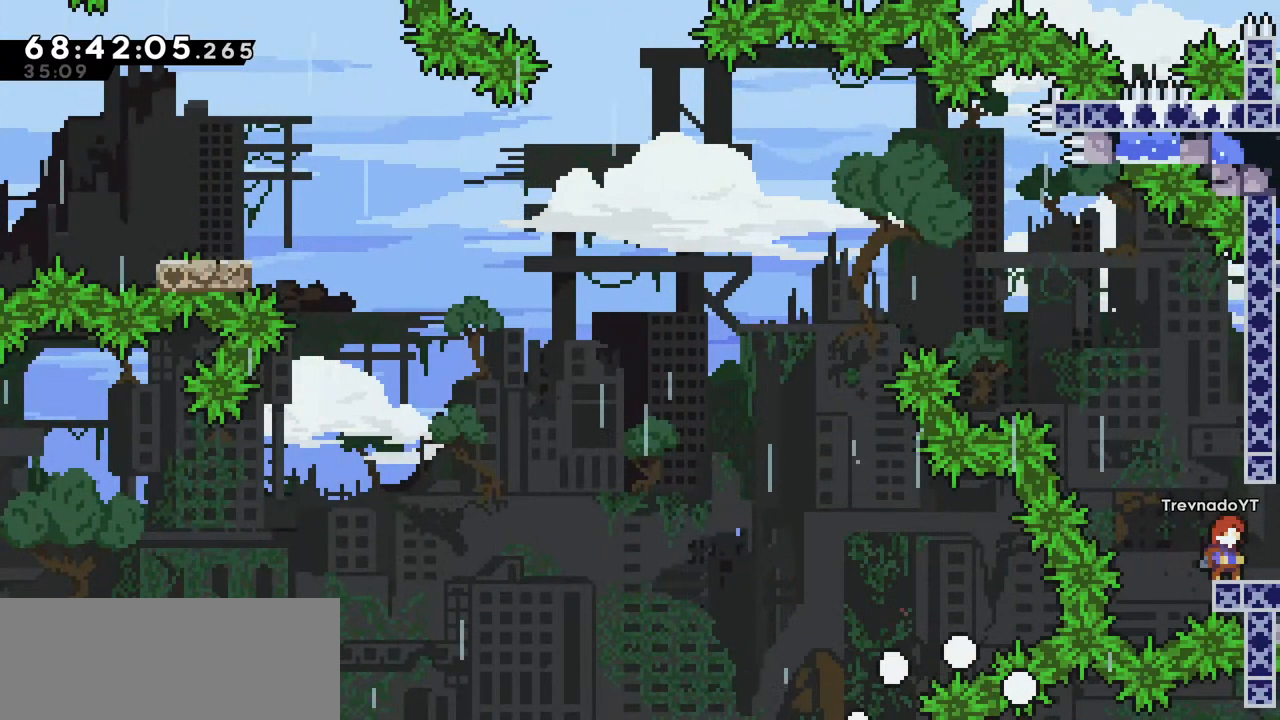
{"keys": [], "events": []}
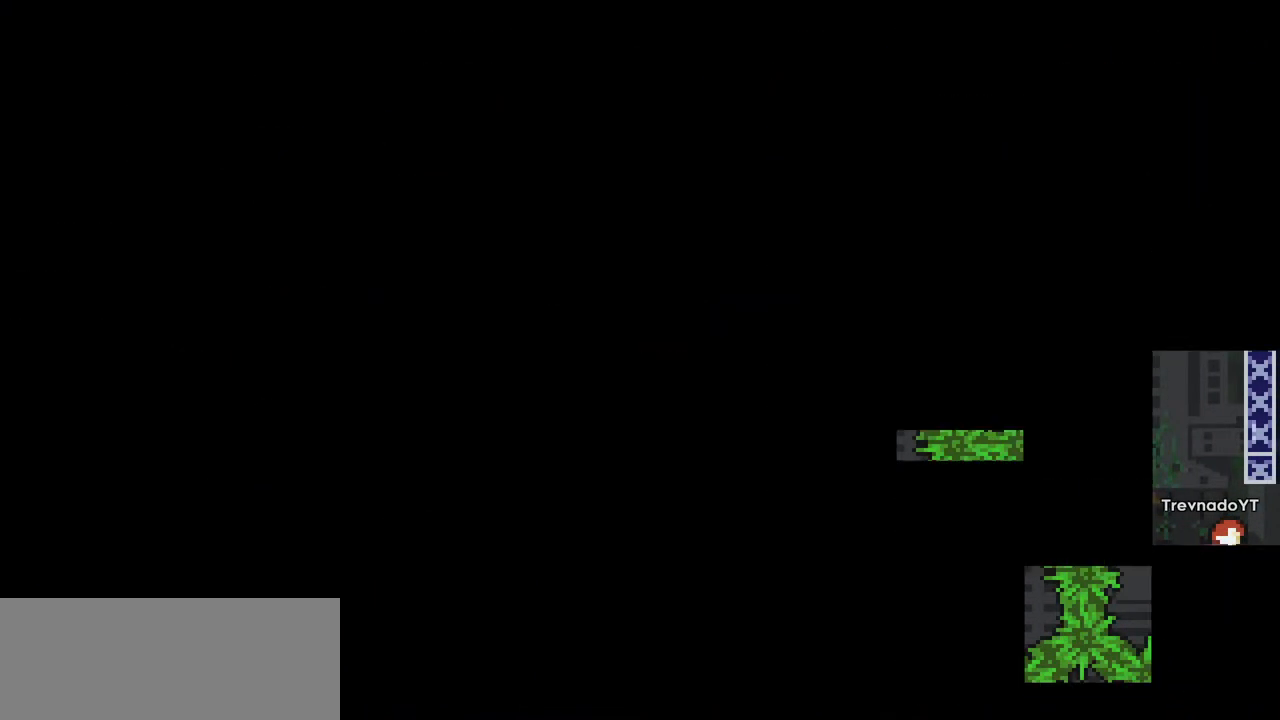
{"keys": [], "events": []}